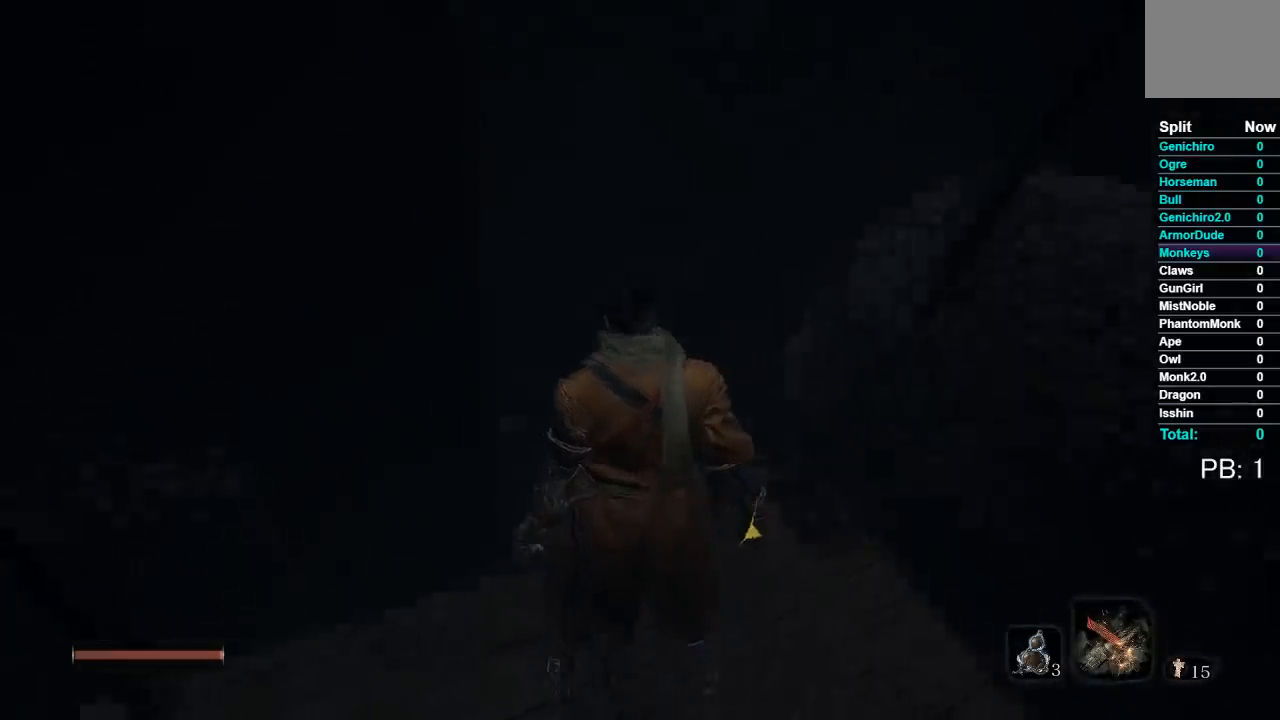
Gameplay with a controller (Xbox layout); each line is a JSON object with the inputs held at the frame after it (dt_ms = milliseconds from this image to that frame). "events" lists button and stick changes between this image and that frame as [ms after this image, input, new state], when the widget could be followed in between.
{"dt_ms": 500, "buttons": [], "left_stick": "center", "right_stick": "center", "events": [[500, "right_stick", "center"]]}
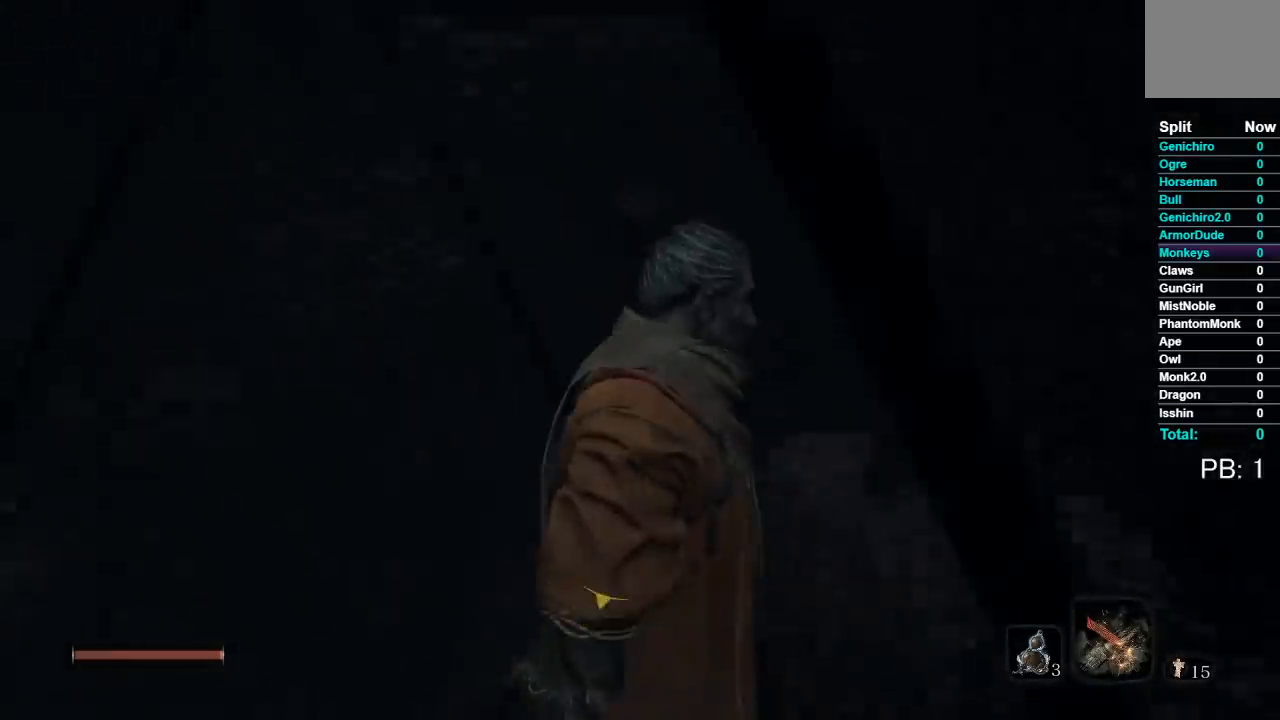
{"dt_ms": 500, "buttons": [], "left_stick": "center", "right_stick": "left", "events": [[167, "left_stick", "up-left"], [350, "right_stick", "left"], [383, "left_stick", "center"]]}
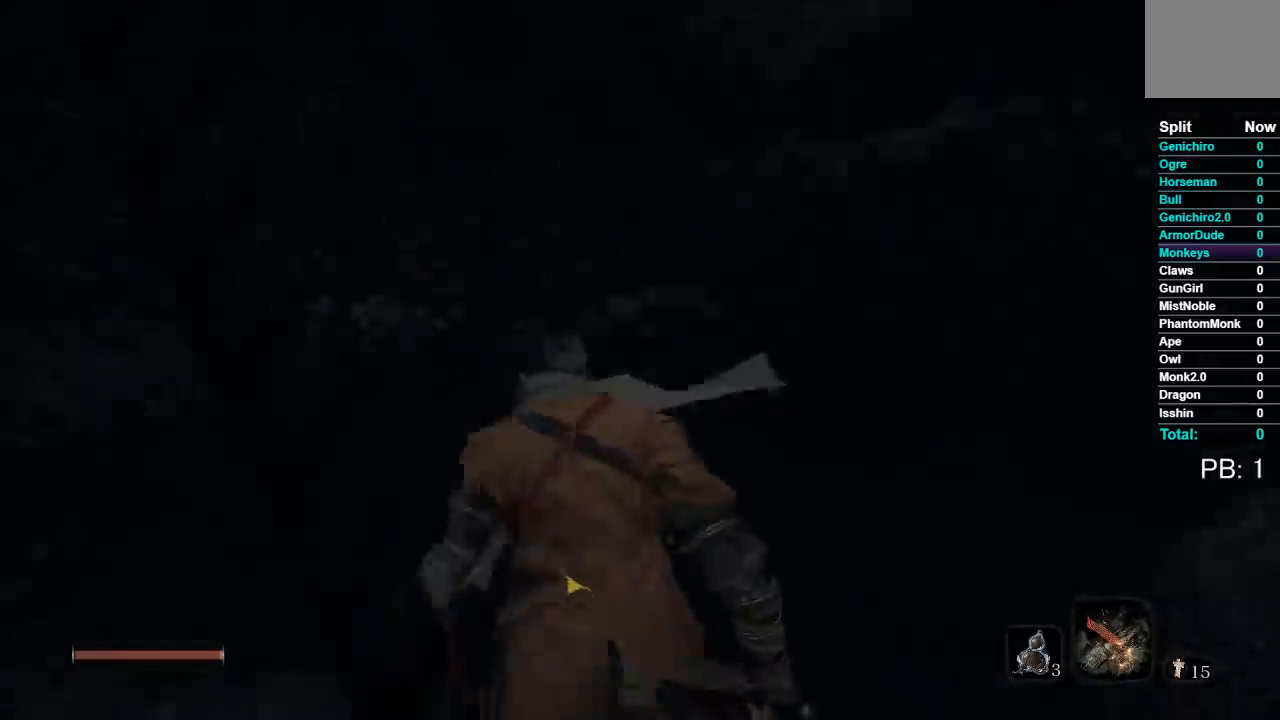
{"dt_ms": 500, "buttons": [], "left_stick": "center", "right_stick": "up-left", "events": [[350, "right_stick", "up-left"]]}
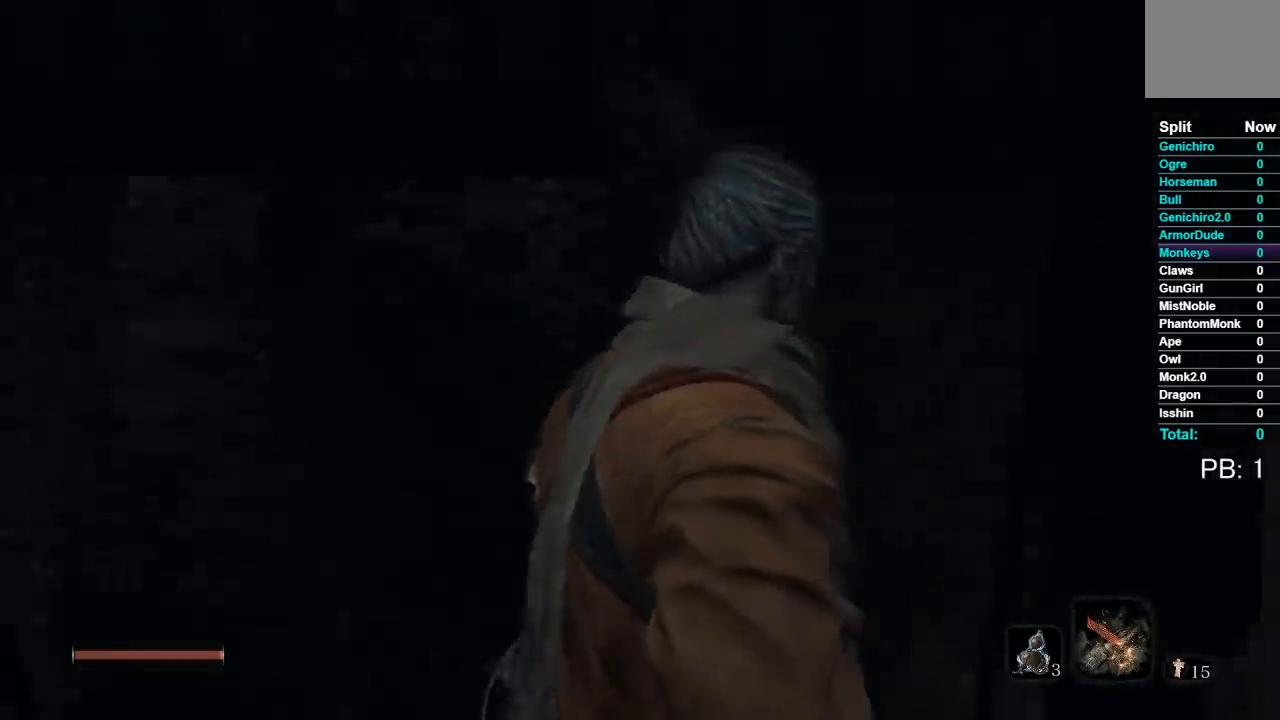
{"dt_ms": 500, "buttons": [], "left_stick": "down-right", "right_stick": "center", "events": [[33, "right_stick", "center"], [50, "left_stick", "up"], [300, "left_stick", "down-left"], [483, "left_stick", "down-right"]]}
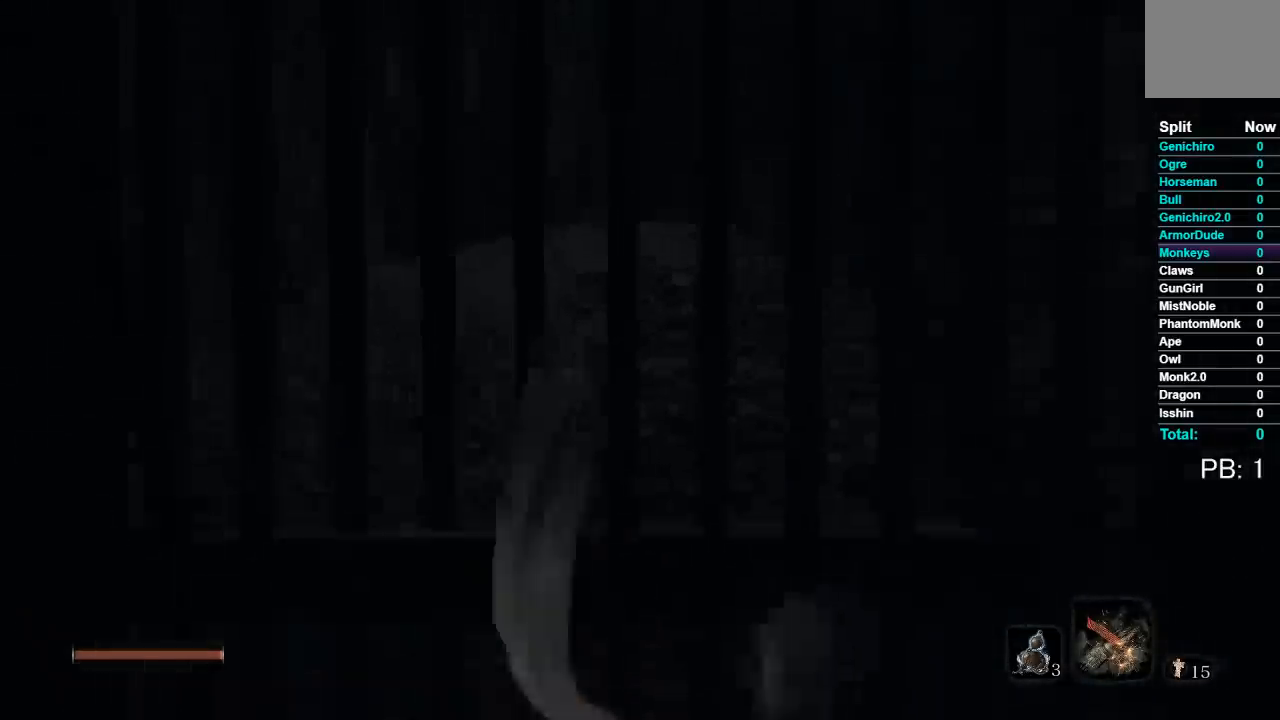
{"dt_ms": 500, "buttons": [], "left_stick": "center", "right_stick": "center", "events": [[83, "left_stick", "up-right"], [167, "left_stick", "up-left"], [250, "left_stick", "center"]]}
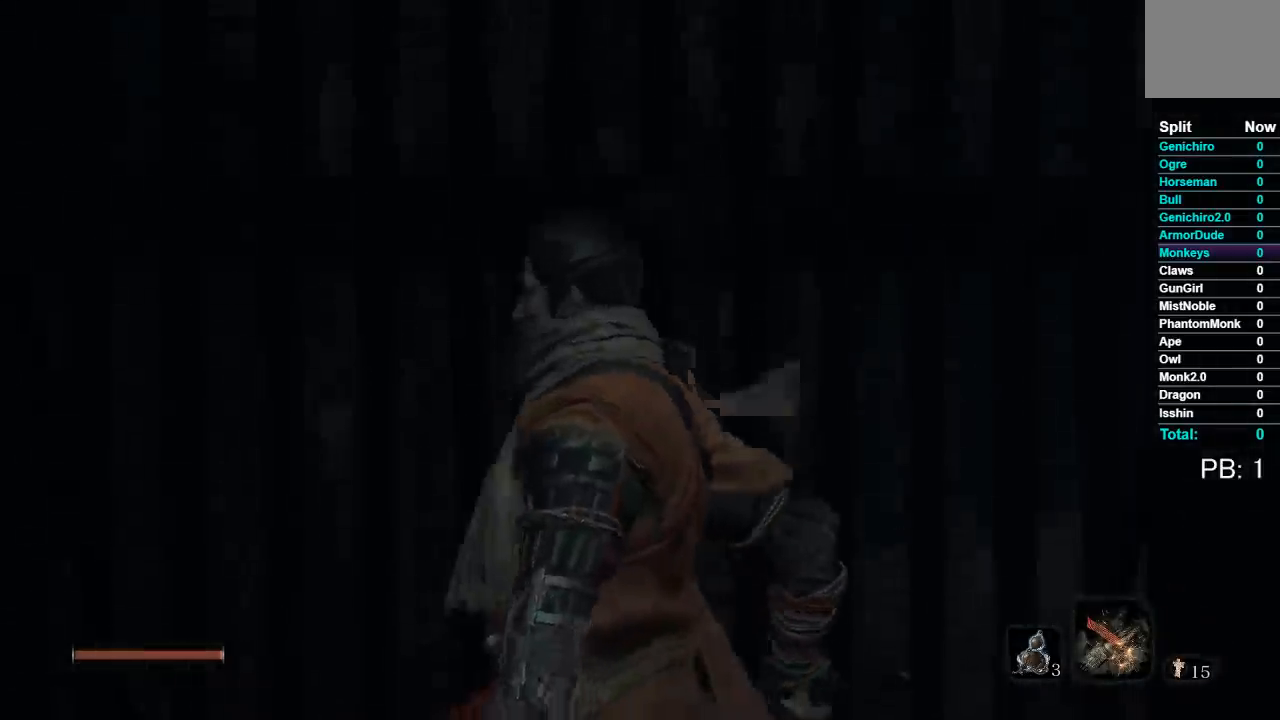
{"dt_ms": 500, "buttons": [], "left_stick": "center", "right_stick": "center", "events": []}
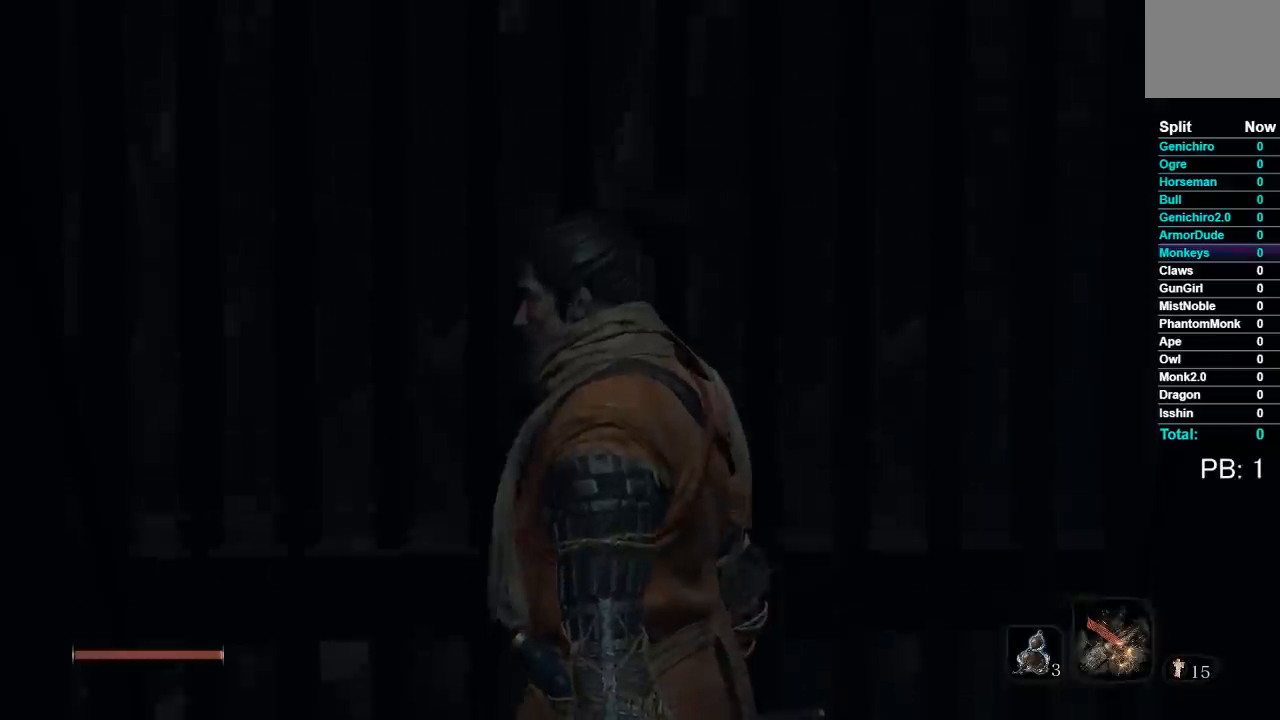
{"dt_ms": 500, "buttons": [], "left_stick": "center", "right_stick": "center", "events": []}
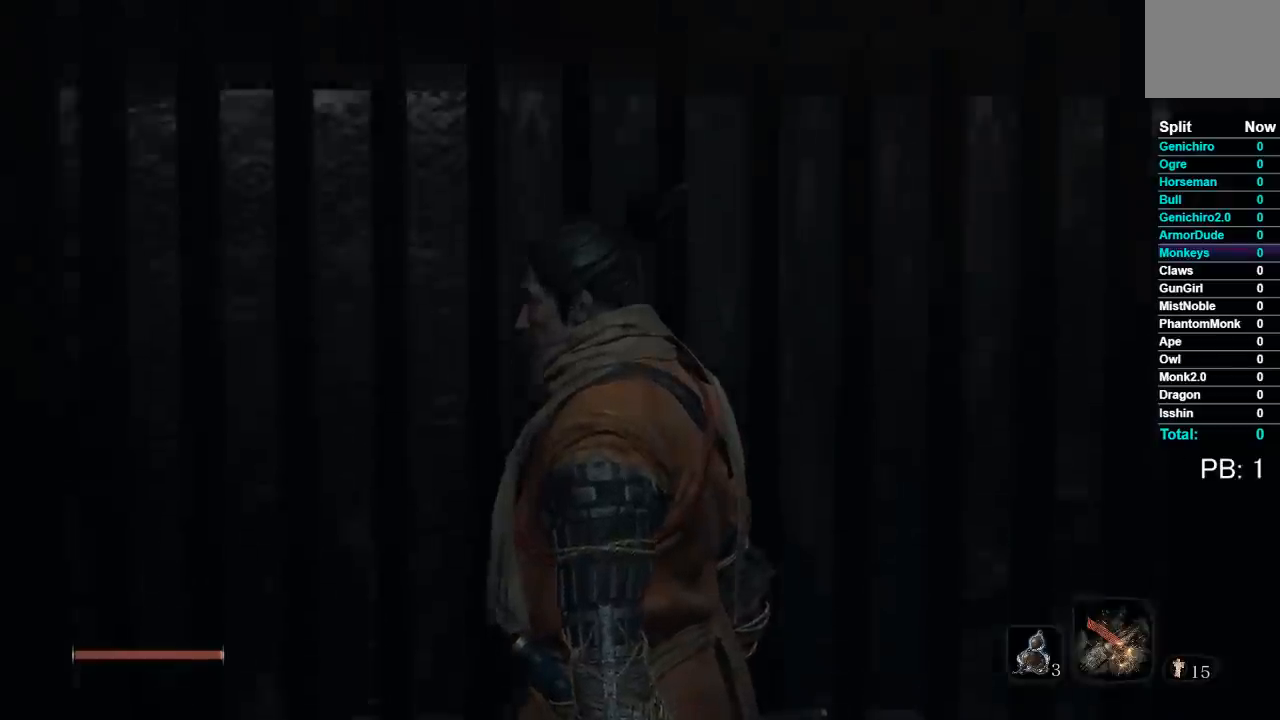
{"dt_ms": 500, "buttons": [], "left_stick": "center", "right_stick": "center", "events": []}
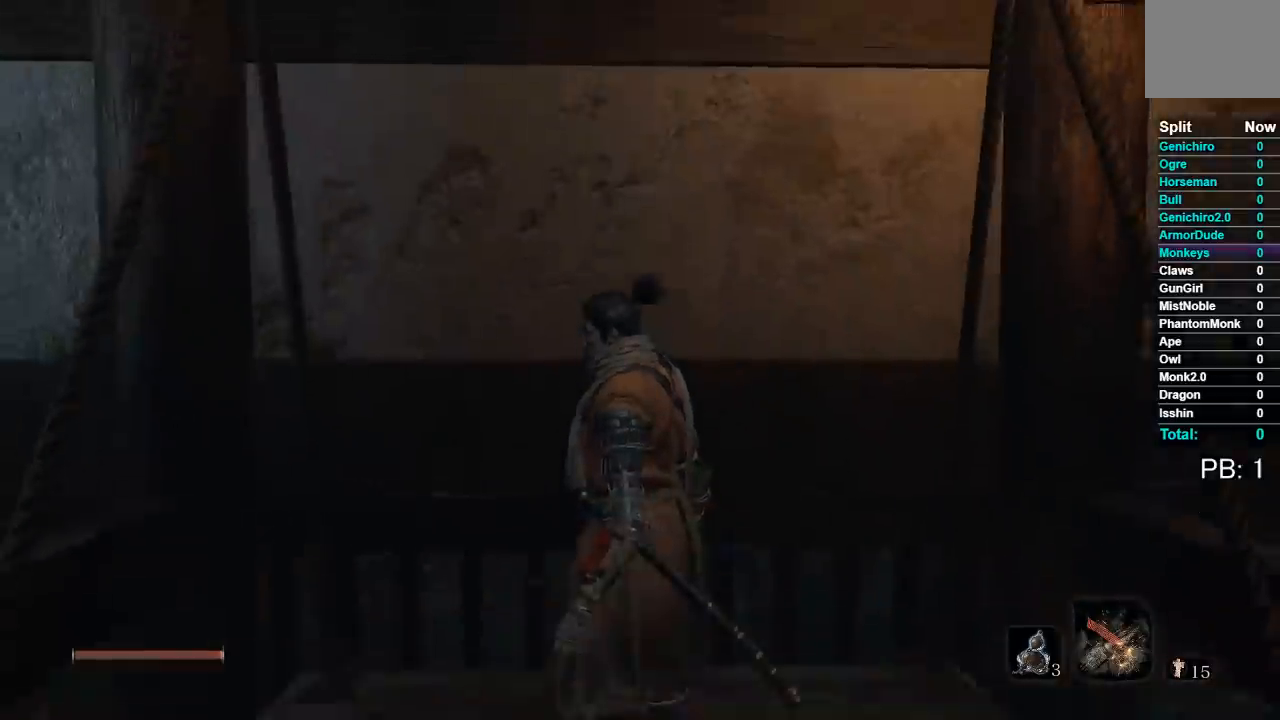
{"dt_ms": 500, "buttons": [], "left_stick": "up-left", "right_stick": "left", "events": [[67, "right_stick", "left"], [283, "left_stick", "up-left"]]}
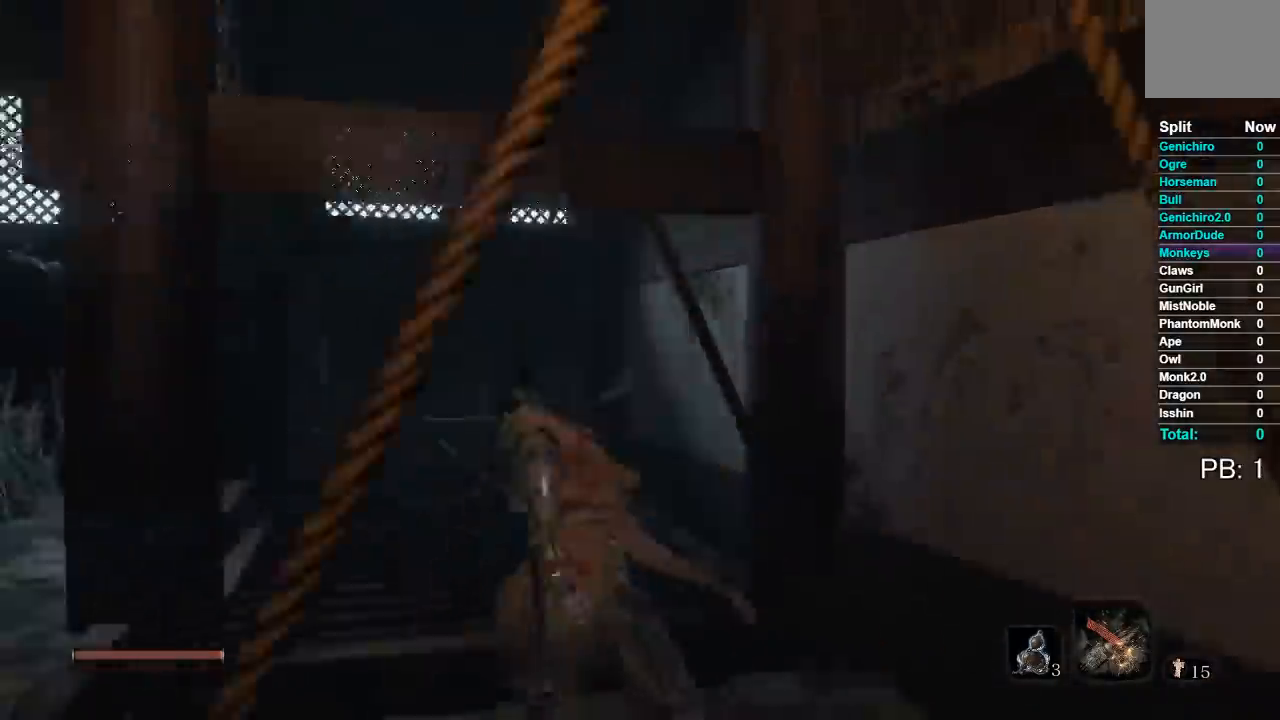
{"dt_ms": 500, "buttons": ["B"], "left_stick": "up-left", "right_stick": "center", "events": [[317, "right_stick", "center"], [400, "B", "down"]]}
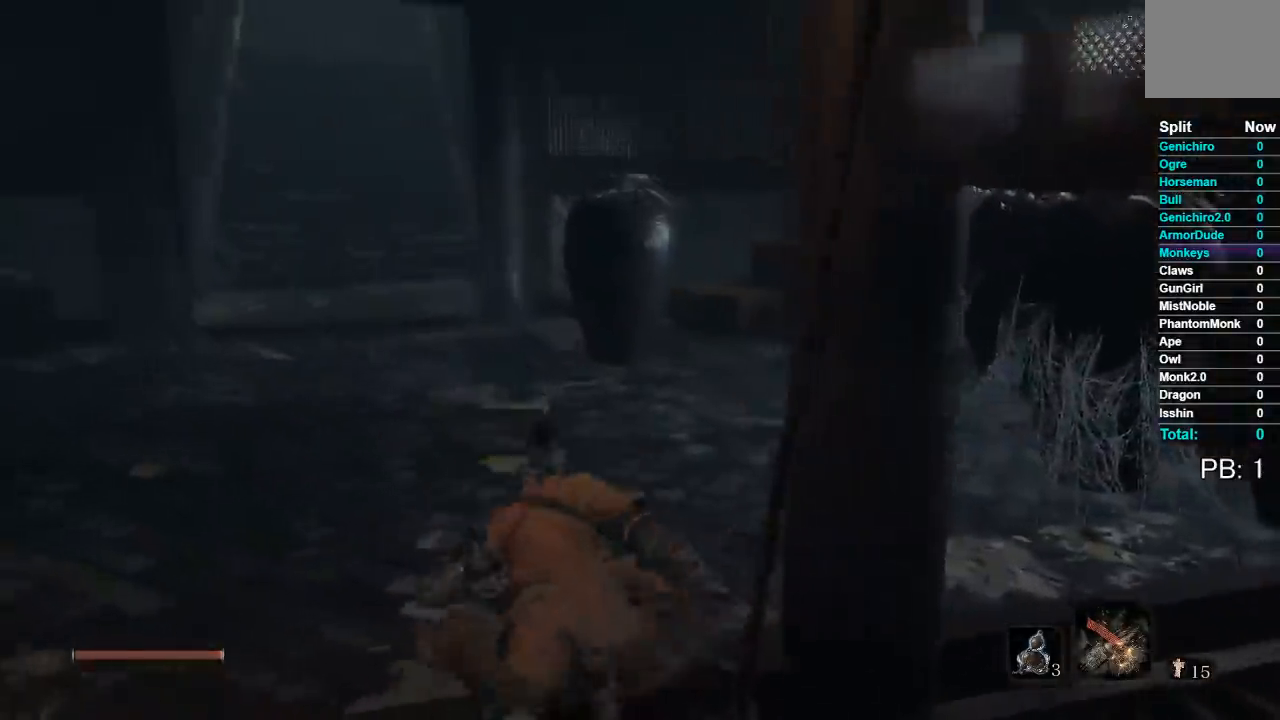
{"dt_ms": 500, "buttons": ["B"], "left_stick": "up", "right_stick": "center", "events": [[300, "left_stick", "up"]]}
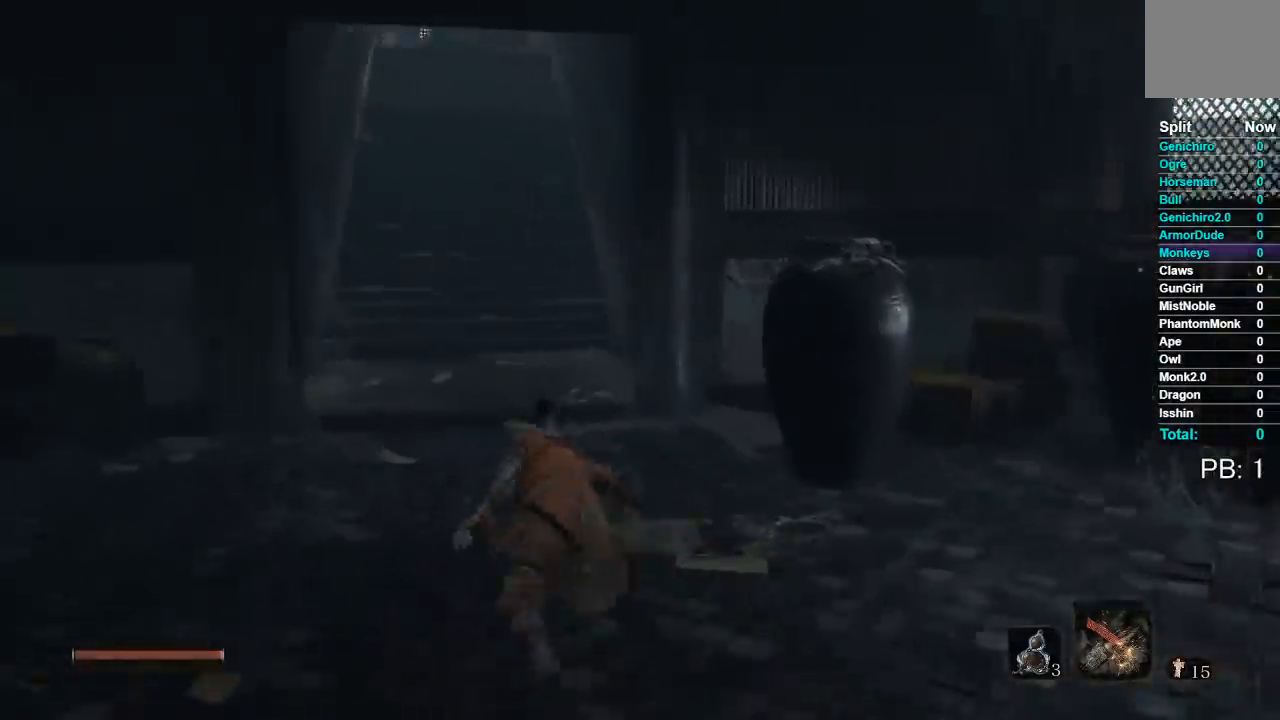
{"dt_ms": 500, "buttons": ["B"], "left_stick": "up", "right_stick": "center", "events": [[233, "right_stick", "up"], [433, "right_stick", "center"]]}
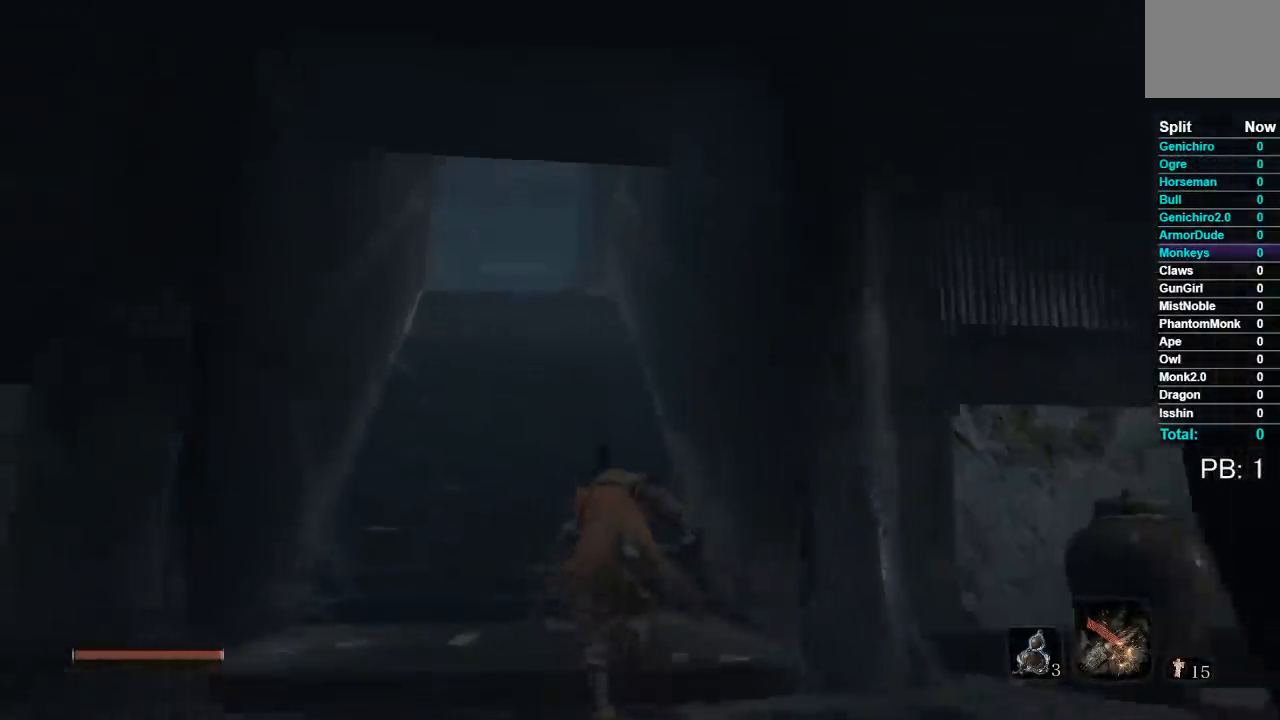
{"dt_ms": 1000, "buttons": ["B"], "left_stick": "up", "right_stick": "center", "events": [[517, "right_stick", "down-left"], [583, "right_stick", "center"]]}
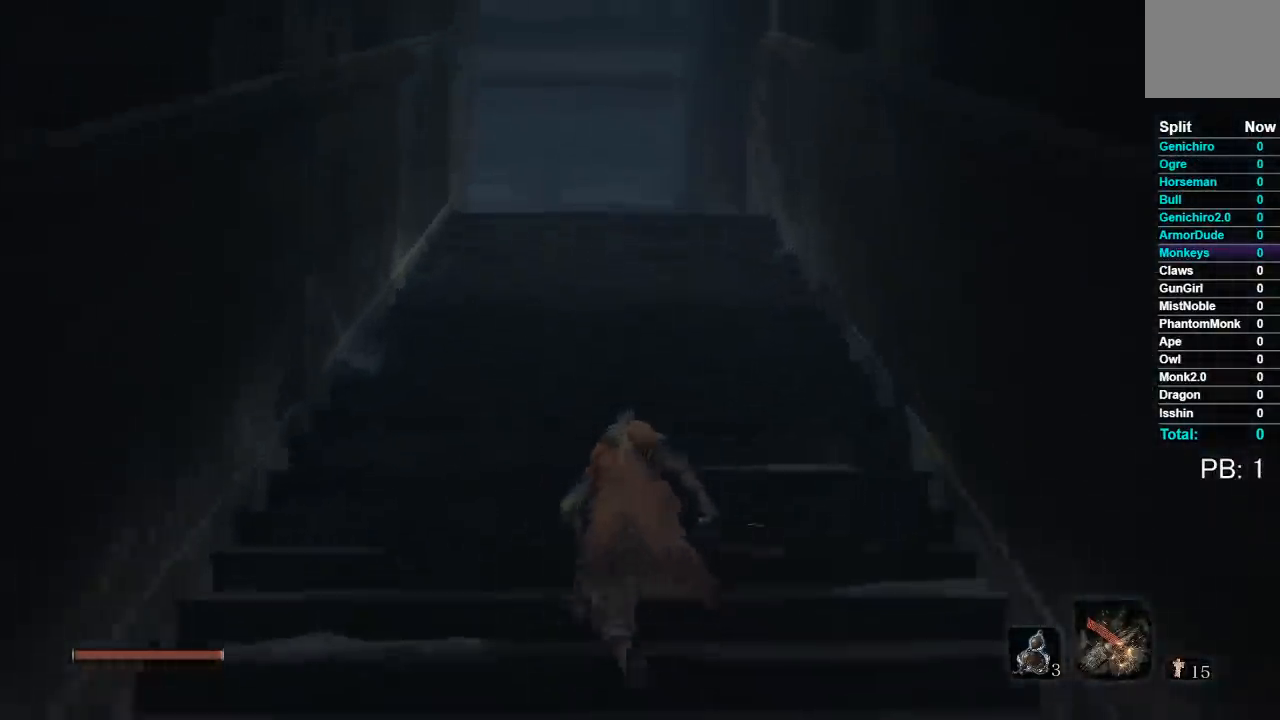
{"dt_ms": 500, "buttons": ["B"], "left_stick": "up", "right_stick": "down-left", "events": [[383, "right_stick", "down-left"]]}